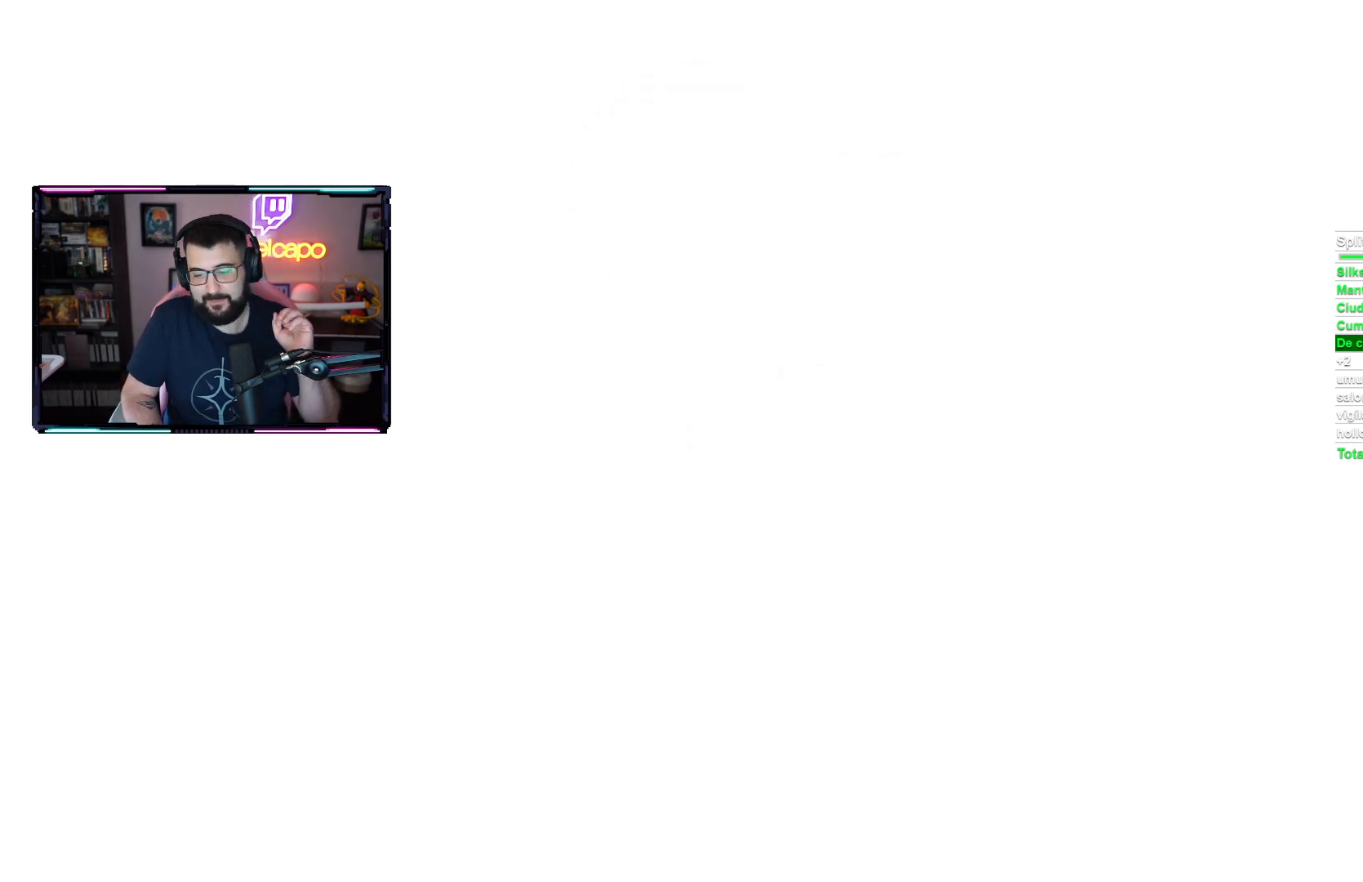
Gameplay with a controller (Xbox layout); each line is a JSON object with the inputs held at the frame after it. "events" lists button and stick changes between this image and that frame as [ms after this image, input, new state], when the widget could be followed in between. Not read: right_stick.
{"buttons": [], "left_stick": "center", "events": []}
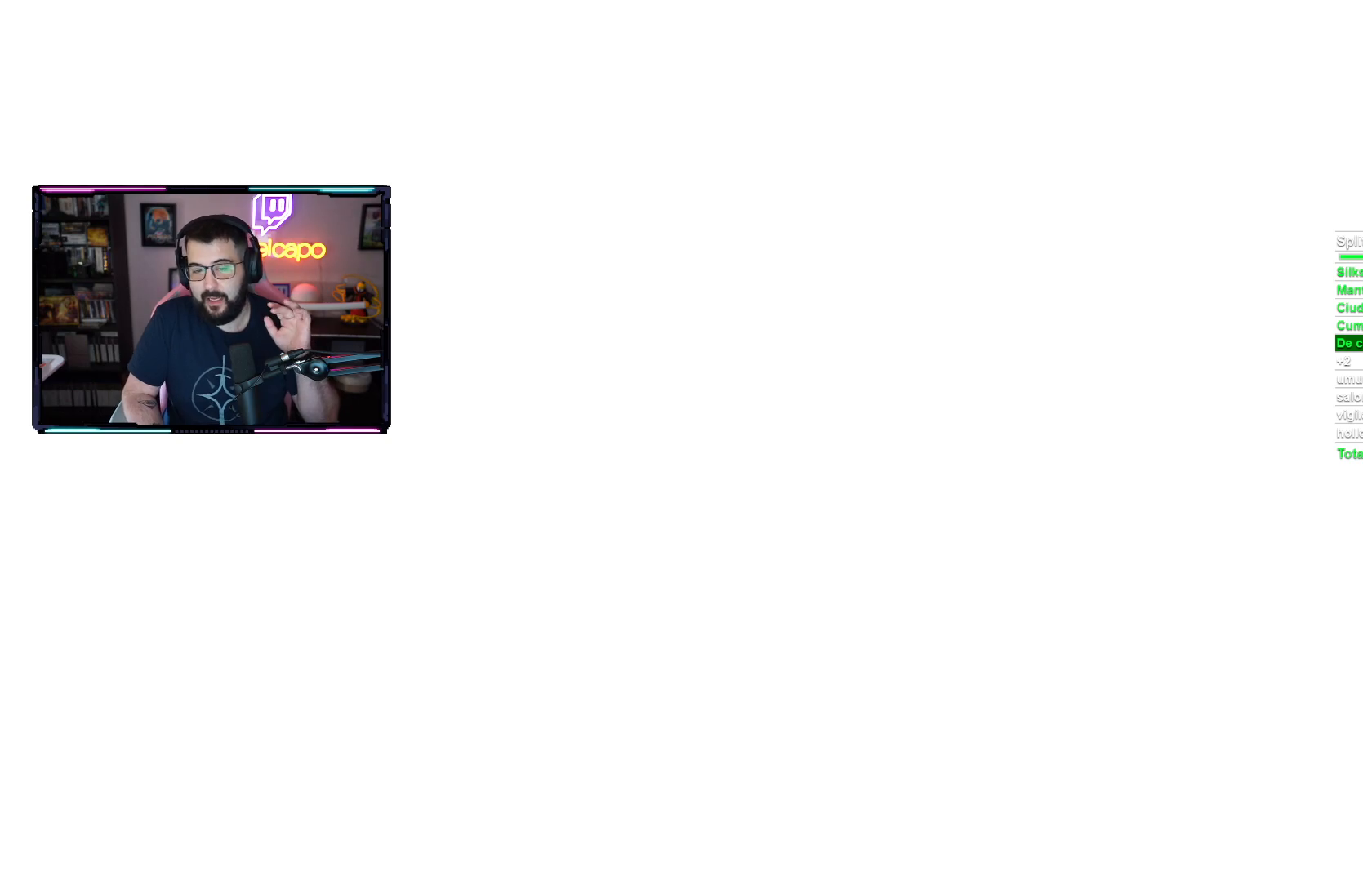
{"buttons": [], "left_stick": "center", "events": []}
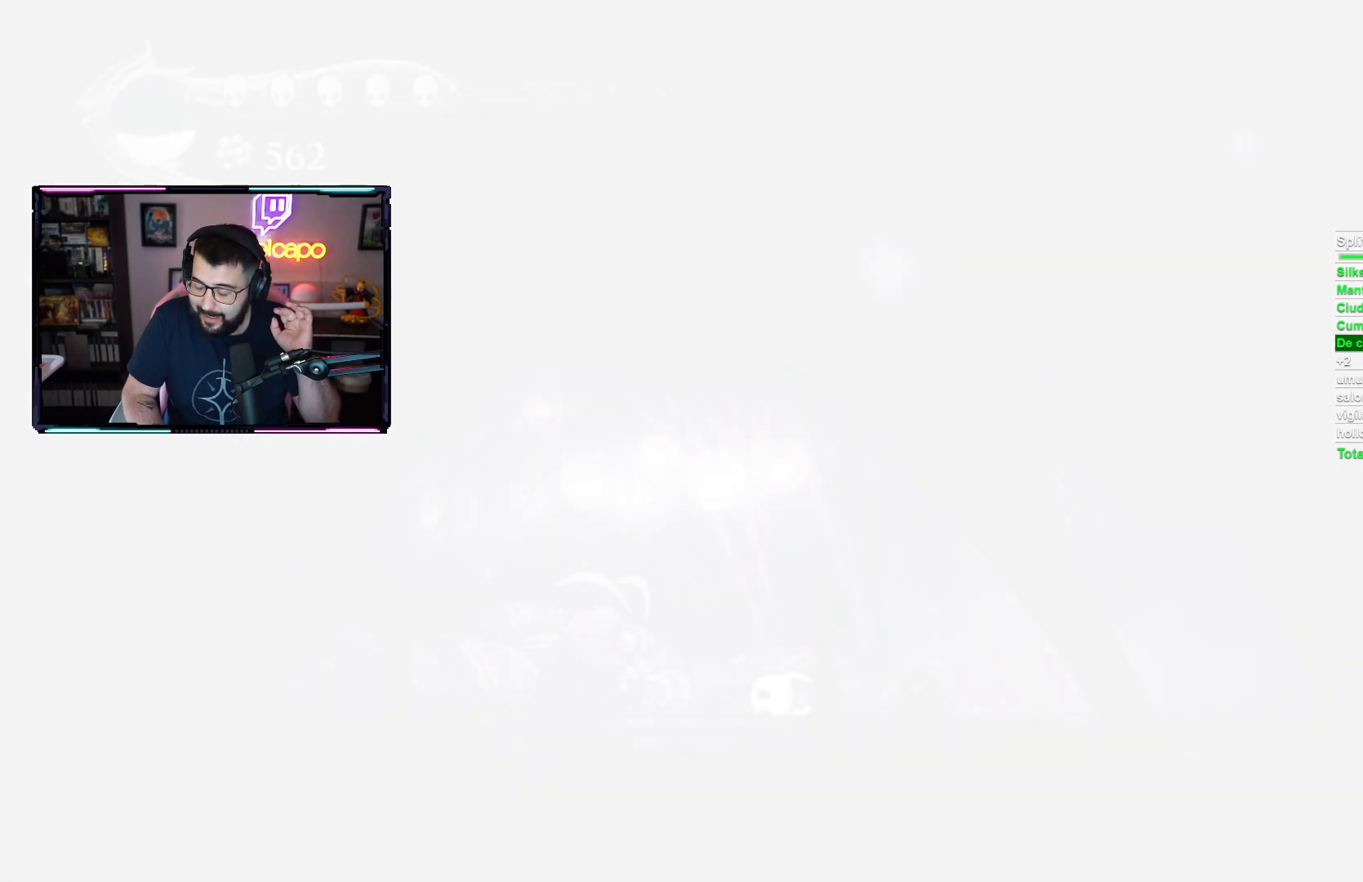
{"buttons": [], "left_stick": "center", "events": []}
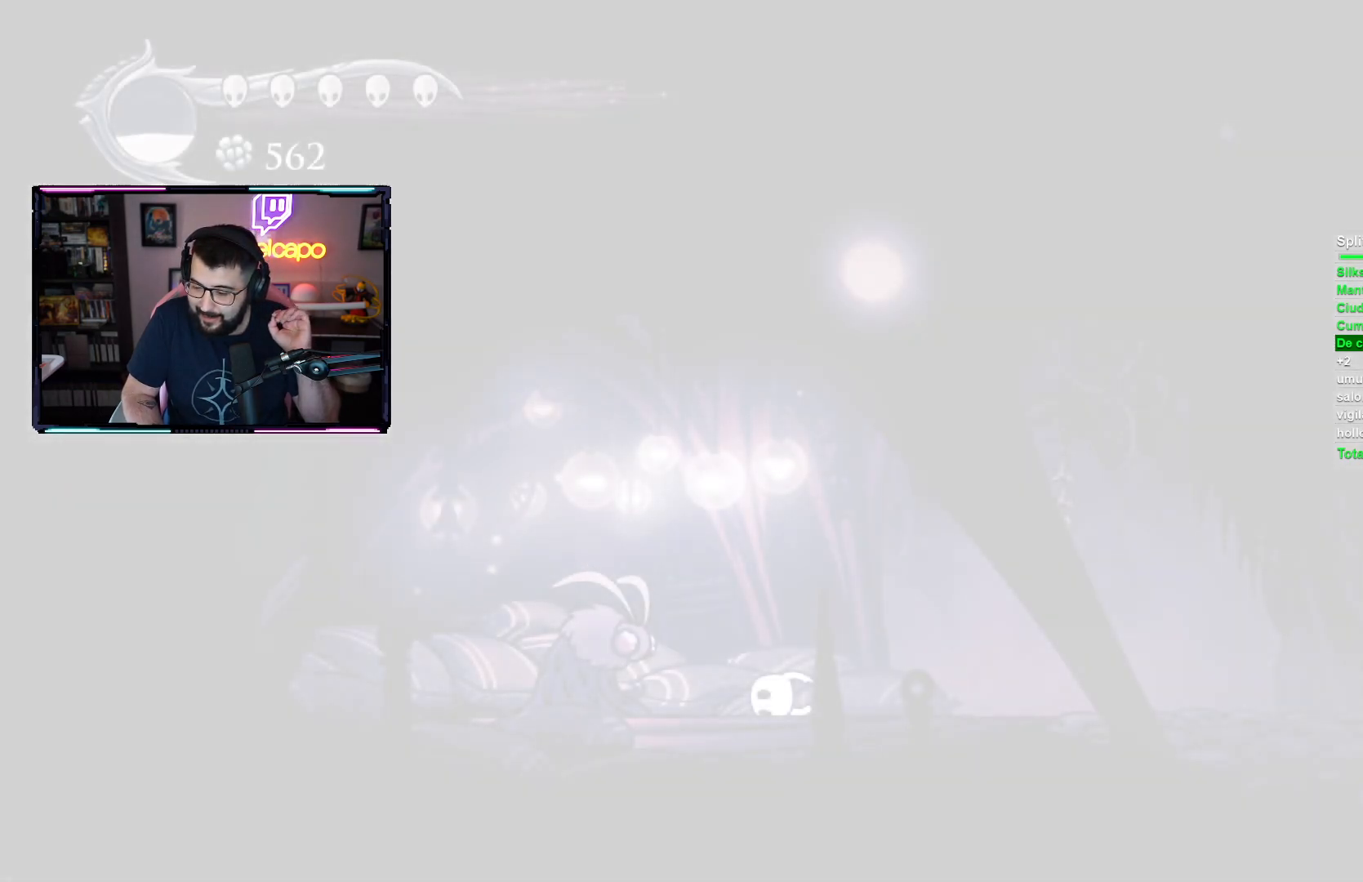
{"buttons": [], "left_stick": "center", "events": [[67, "A", "down"], [133, "A", "up"]]}
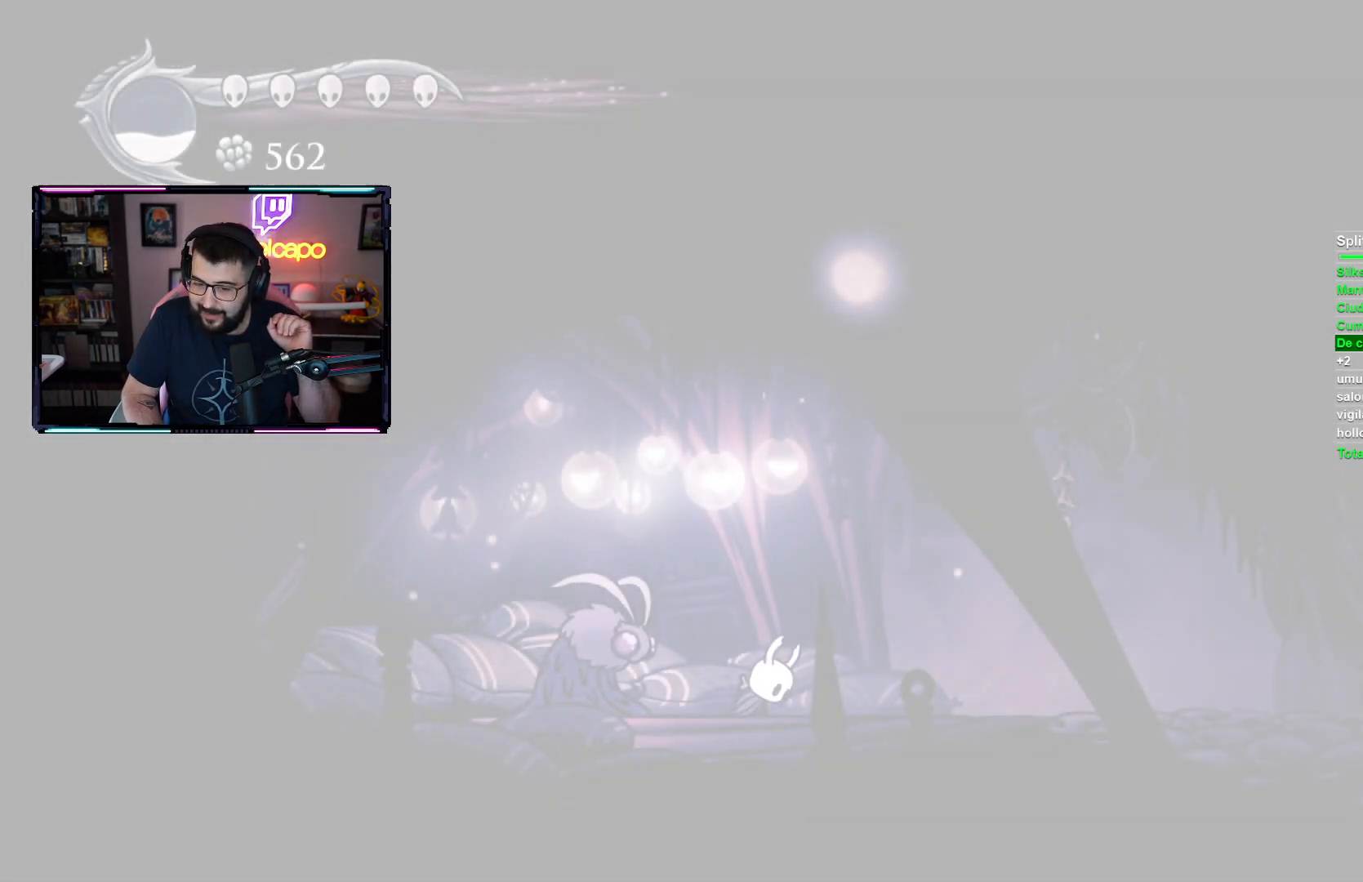
{"buttons": [], "left_stick": "center", "events": []}
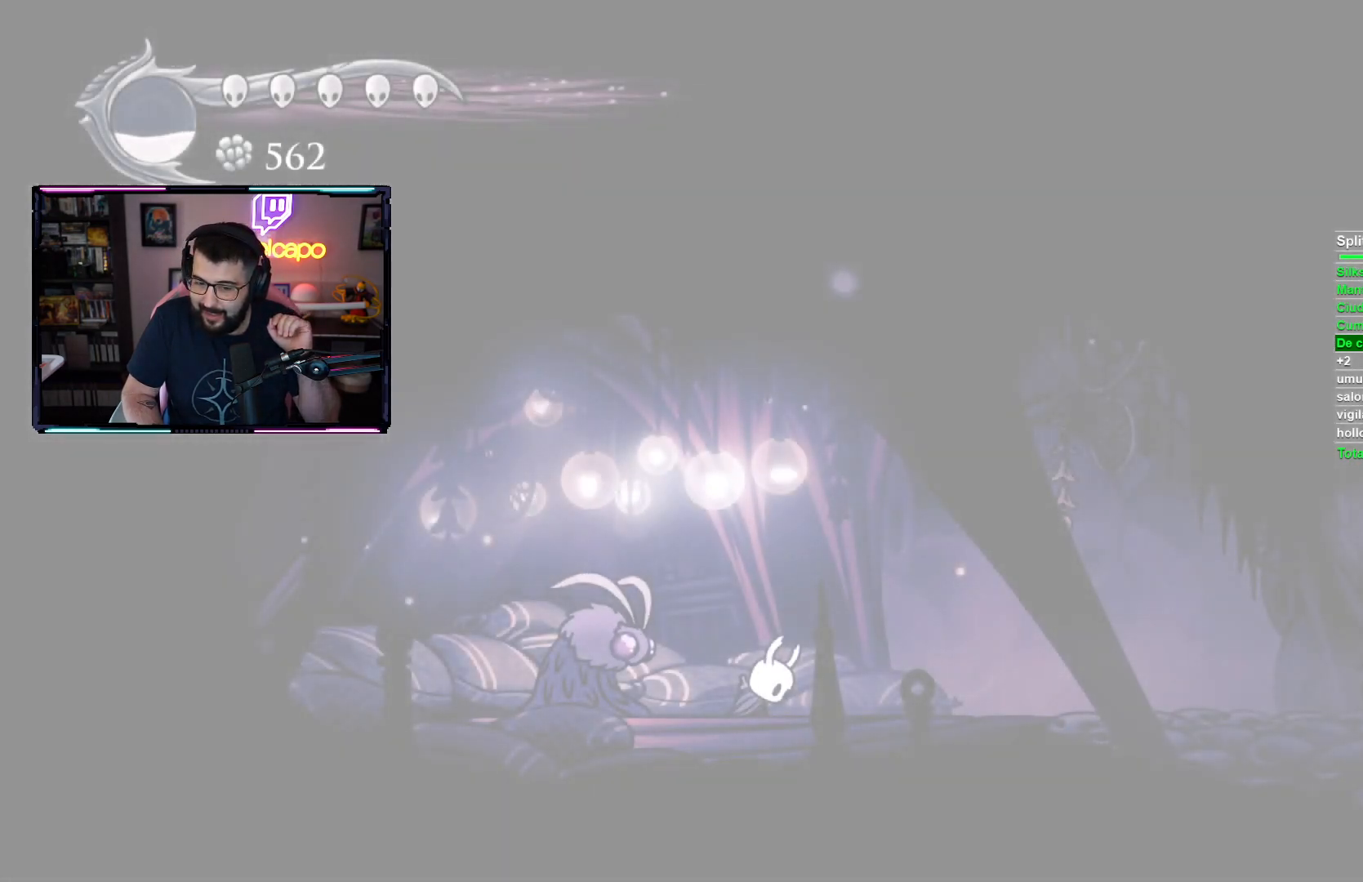
{"buttons": [], "left_stick": "center", "events": []}
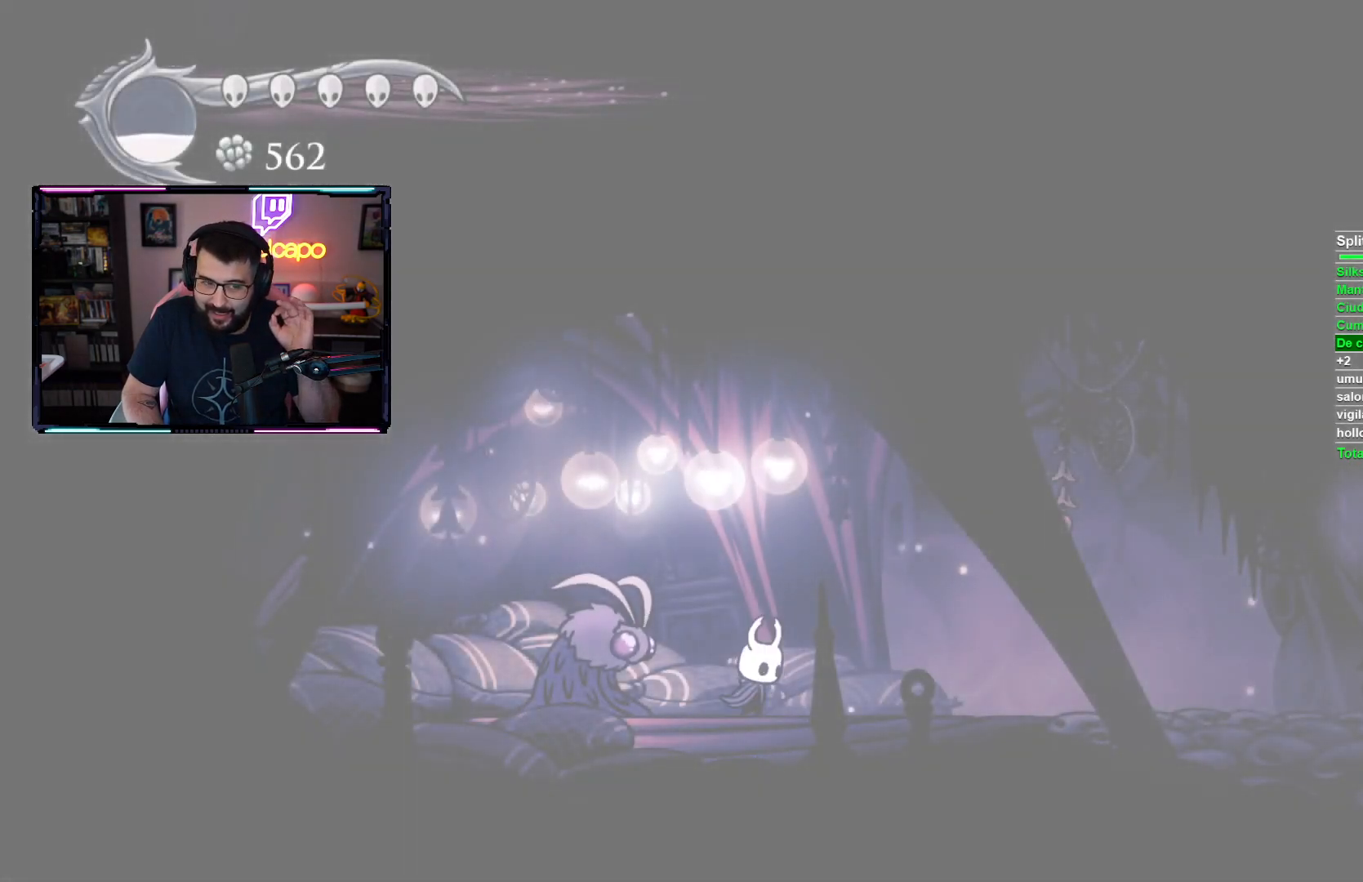
{"buttons": [], "left_stick": "center", "events": []}
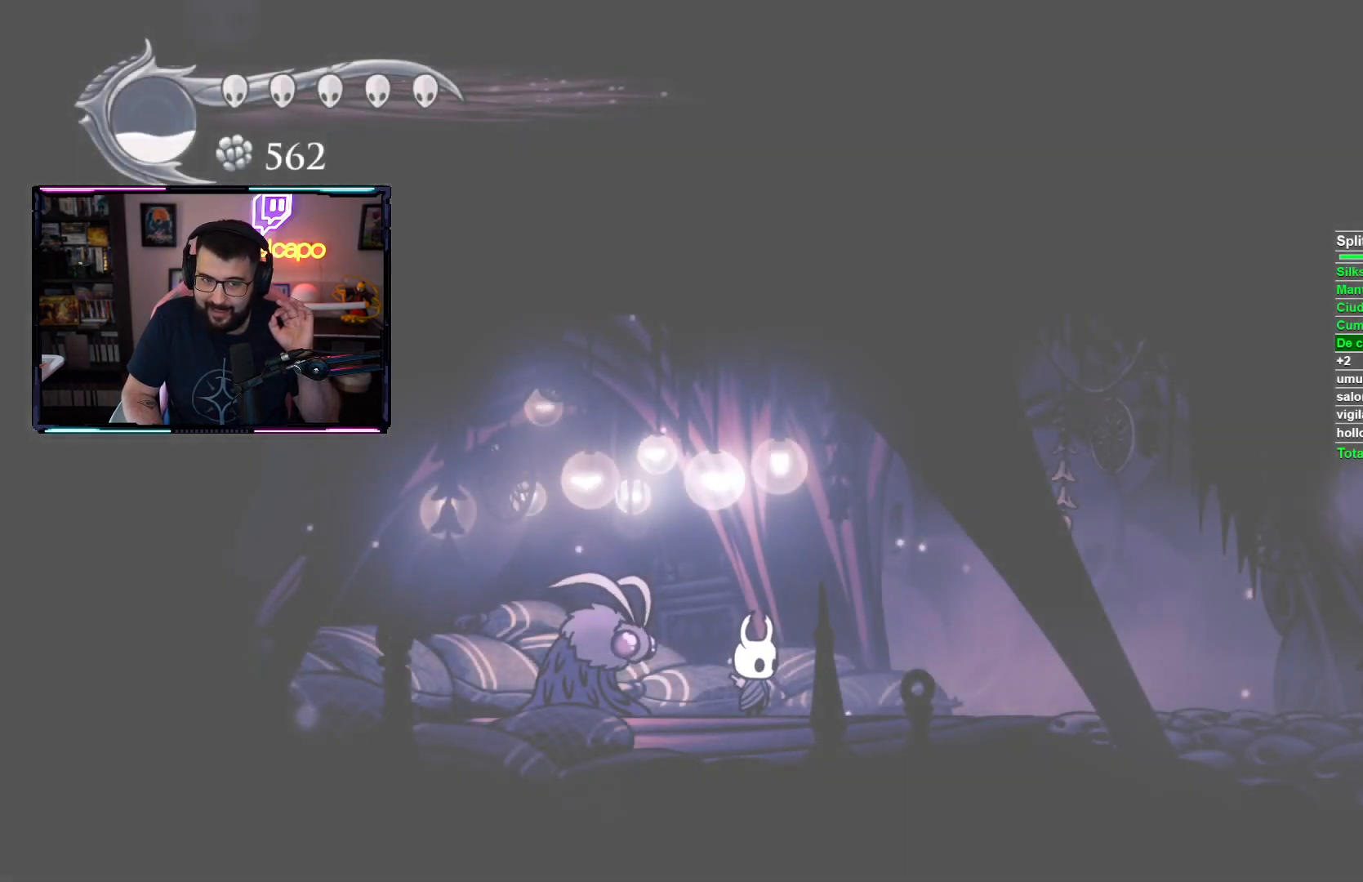
{"buttons": [], "left_stick": "center", "events": []}
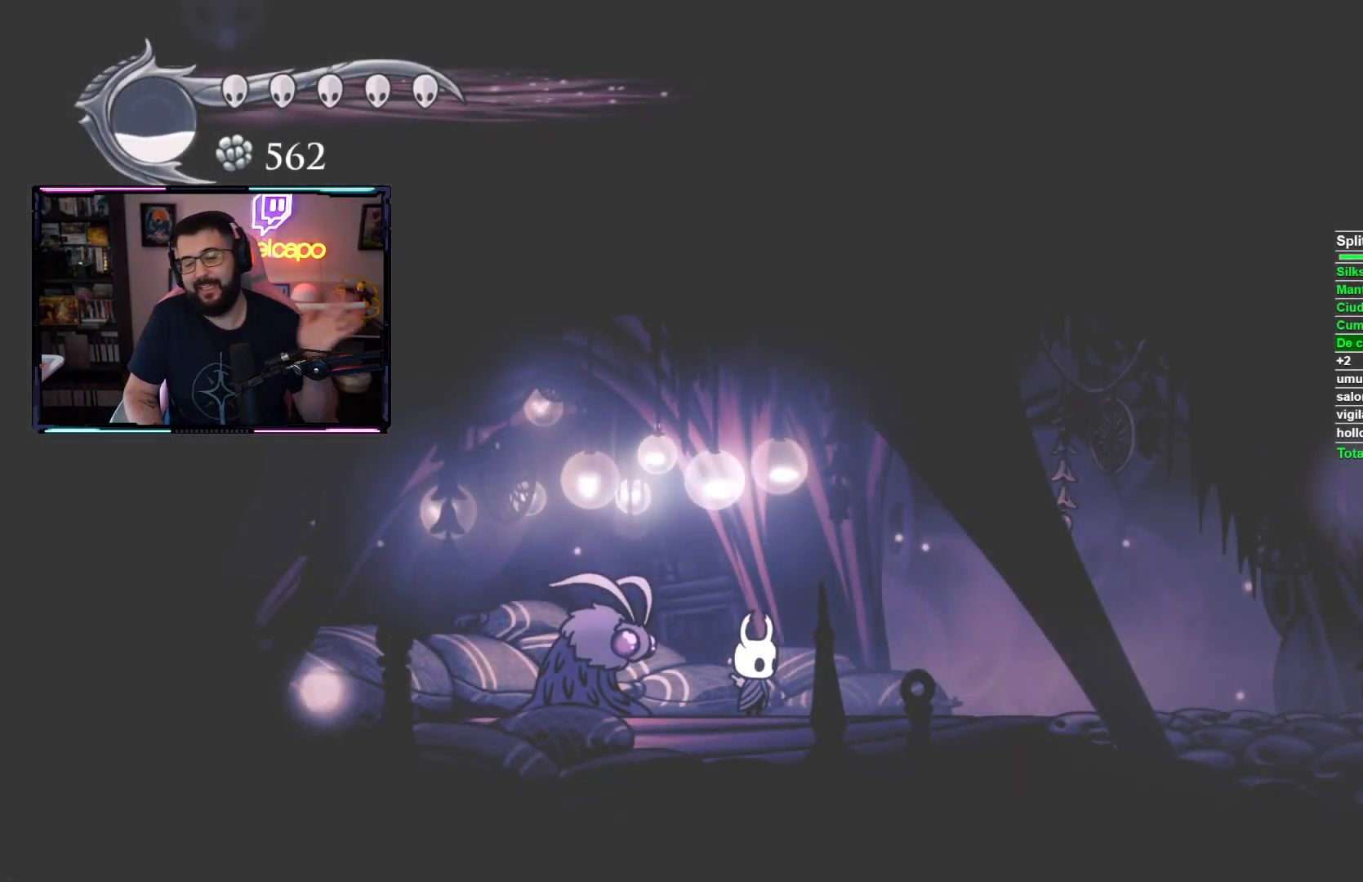
{"buttons": [], "left_stick": "center", "events": []}
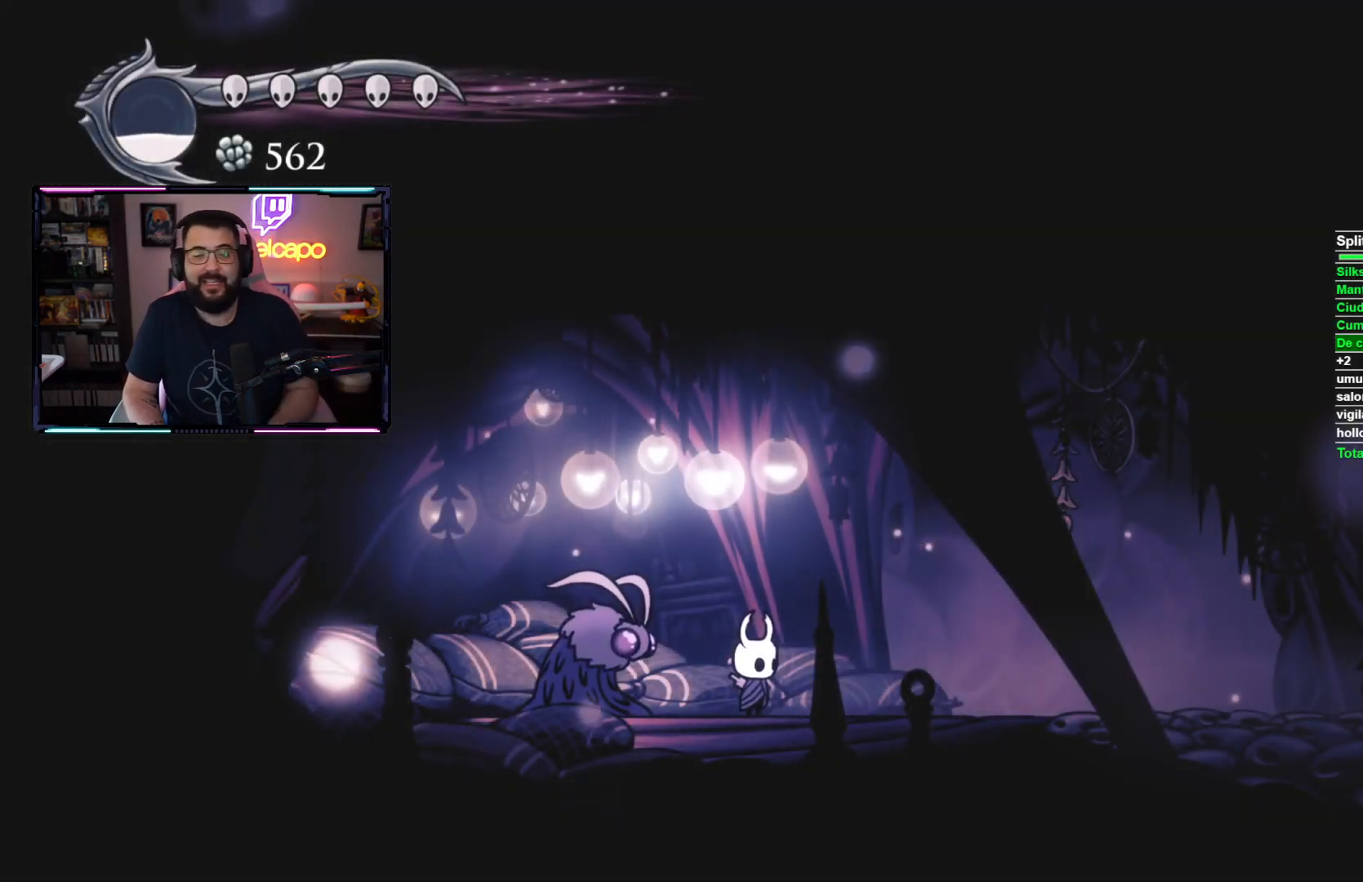
{"buttons": [], "left_stick": "right", "events": [[167, "left_stick", "right"], [250, "R2", "down"], [417, "R2", "up"]]}
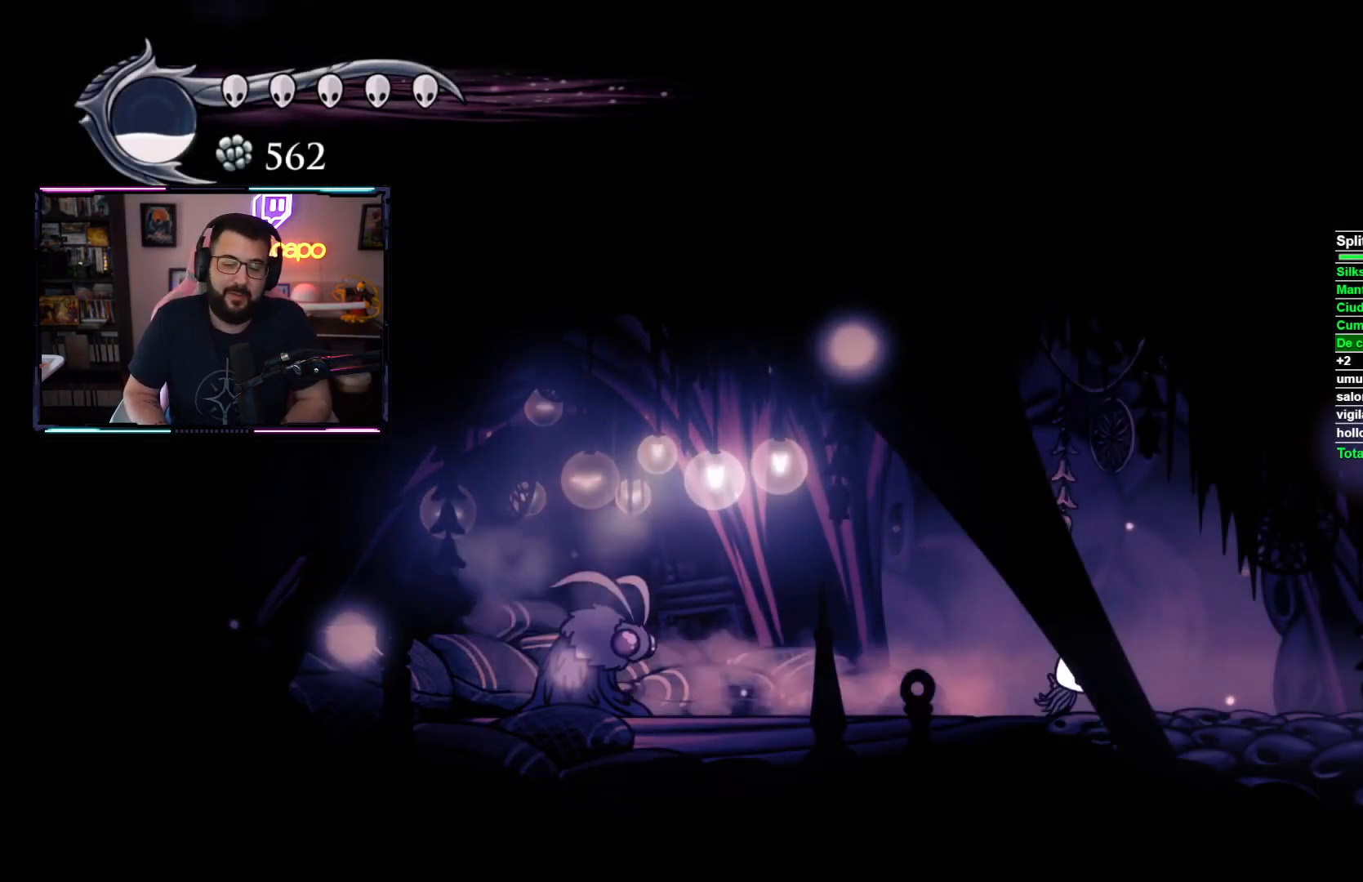
{"buttons": ["R2"], "left_stick": "right", "events": [[483, "R2", "down"]]}
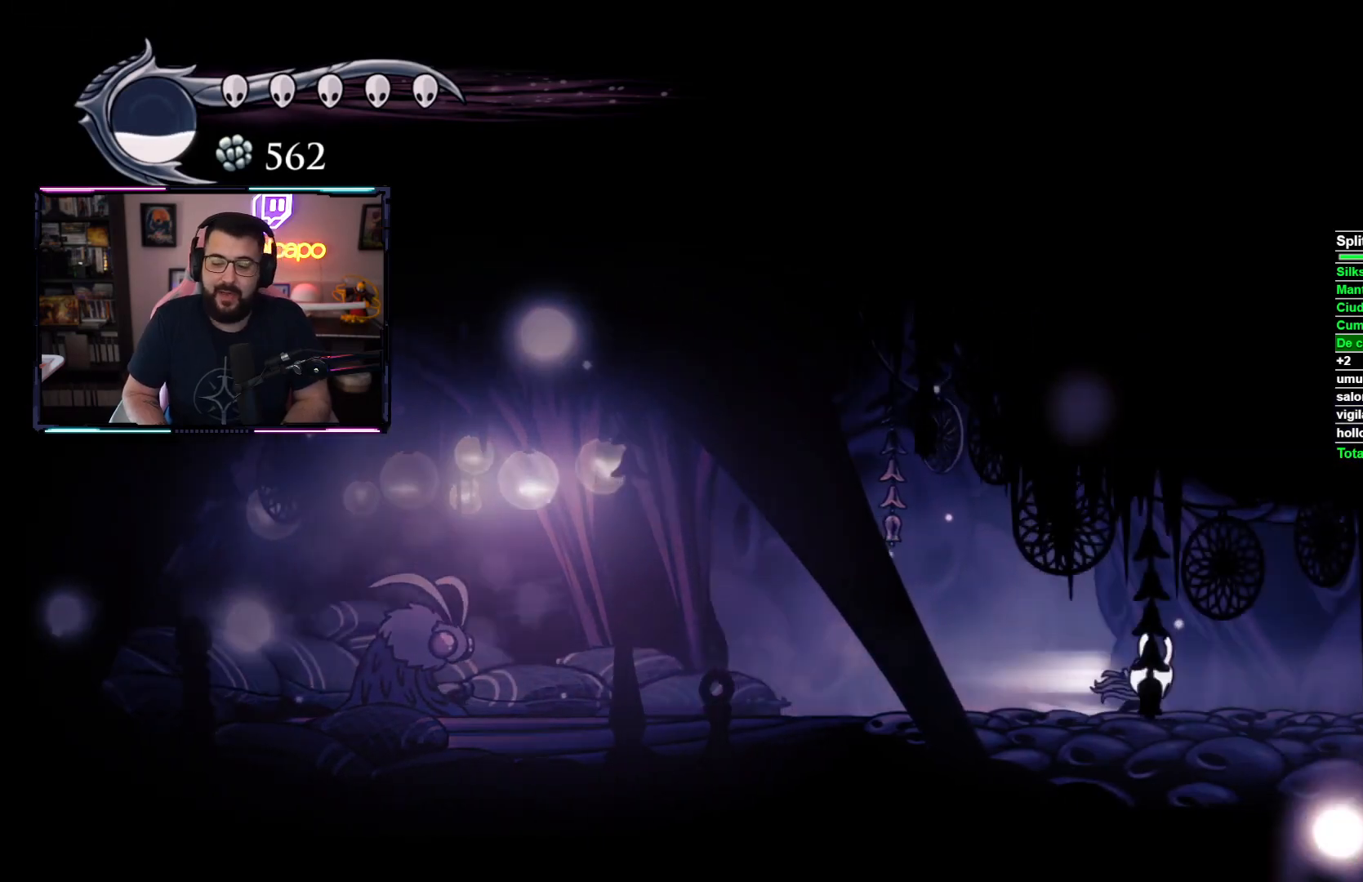
{"buttons": [], "left_stick": "right", "events": [[217, "R2", "up"]]}
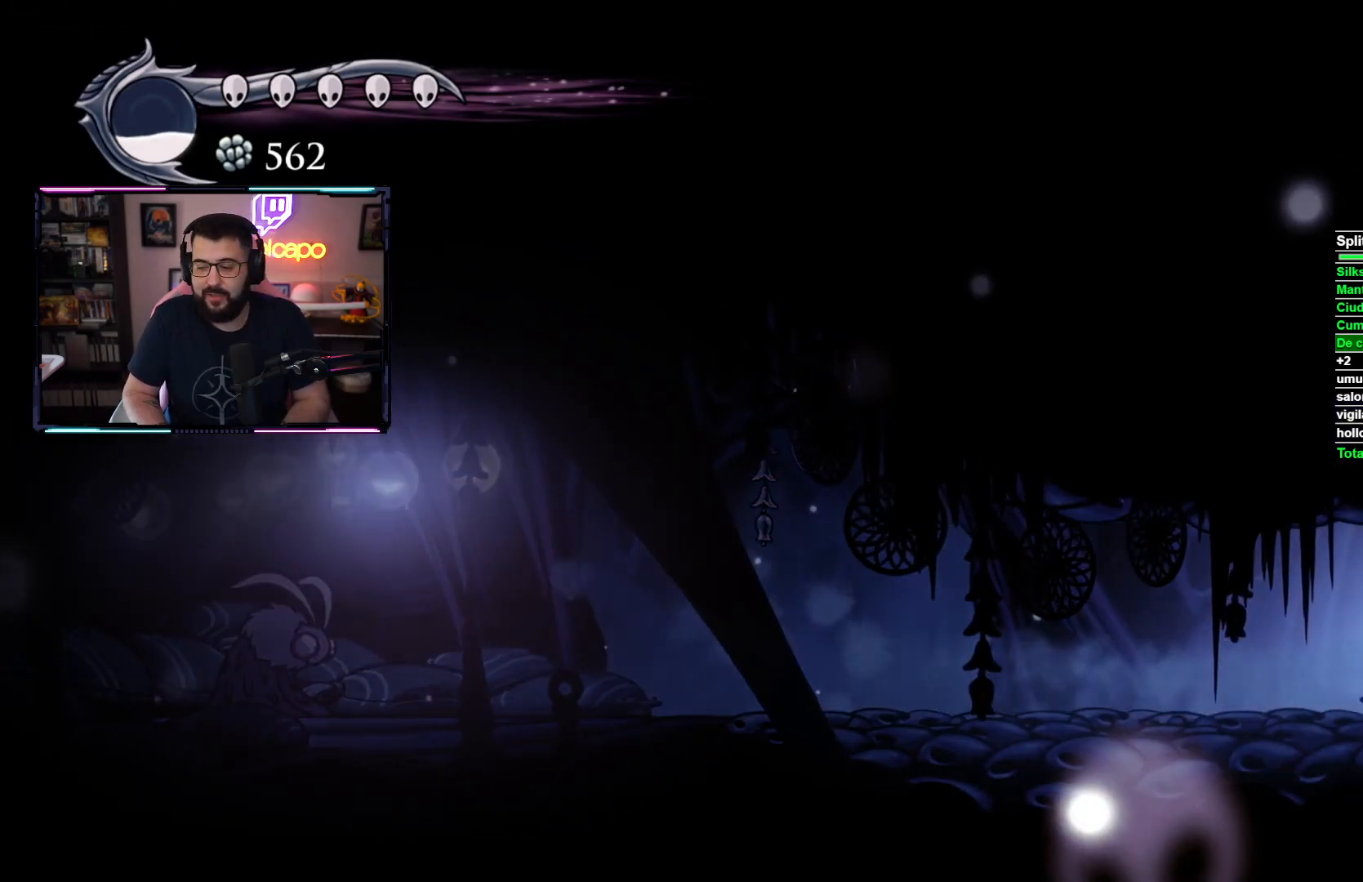
{"buttons": [], "left_stick": "right", "events": []}
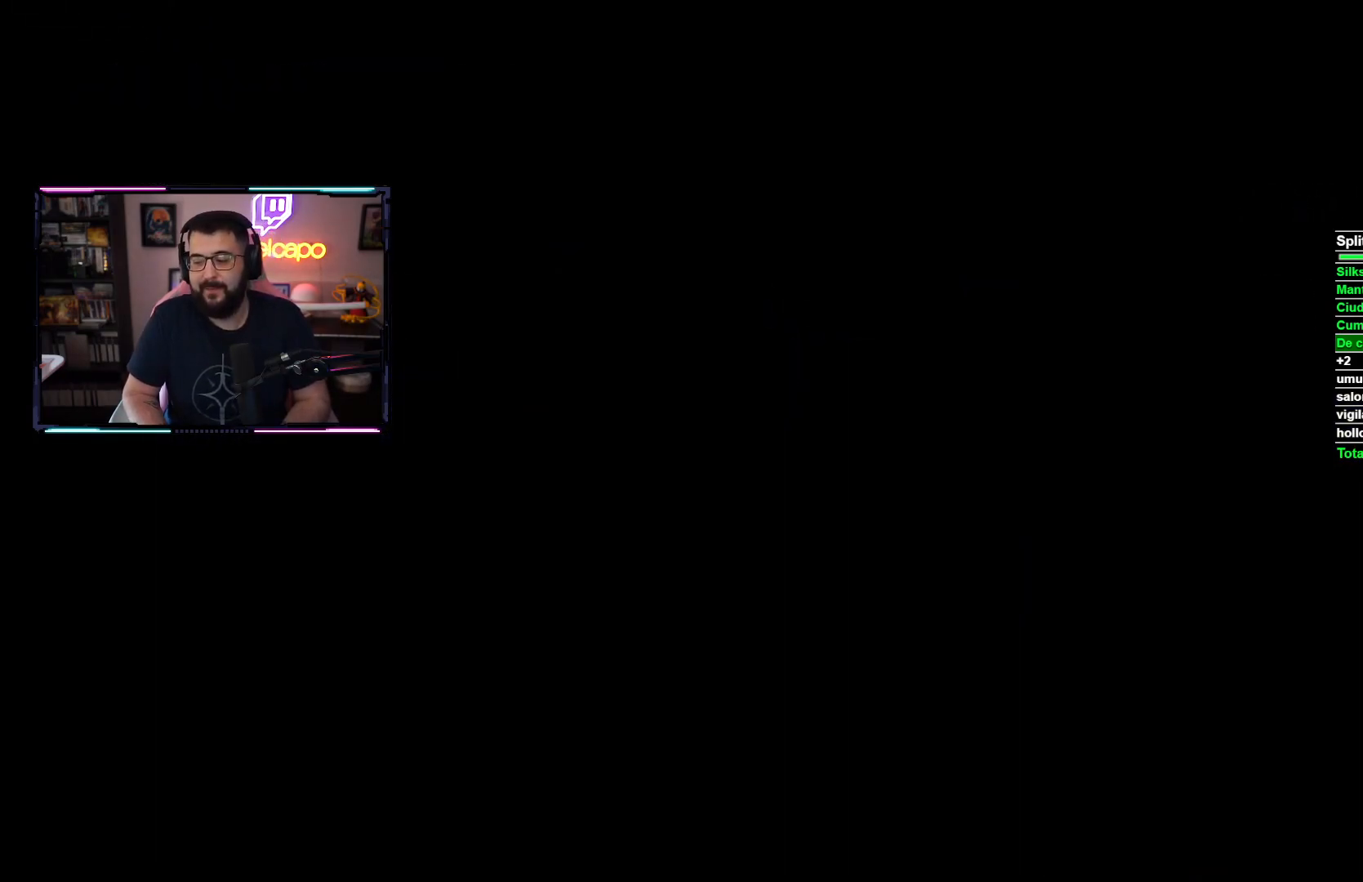
{"buttons": [], "left_stick": "right", "events": []}
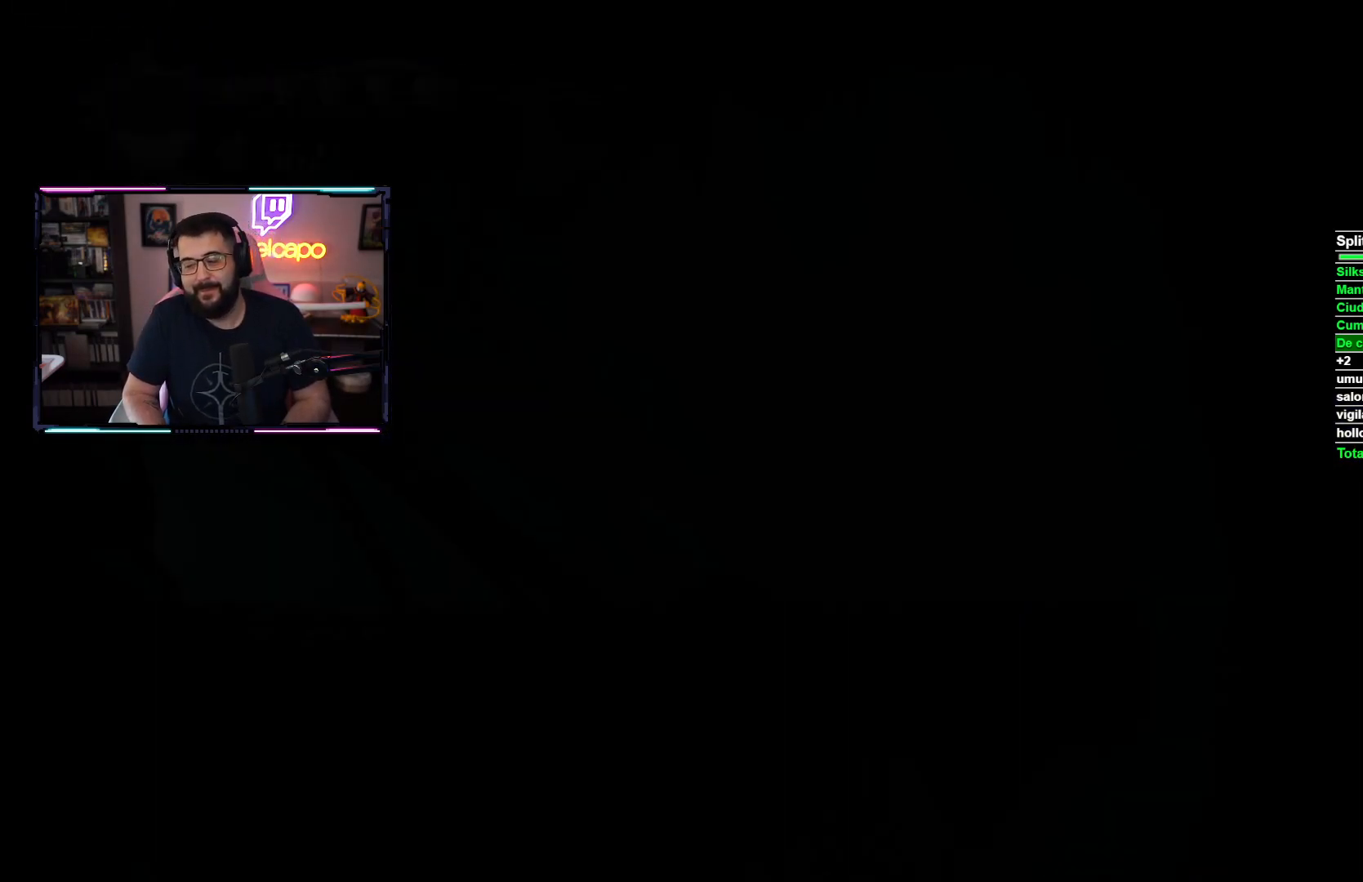
{"buttons": [], "left_stick": "right", "events": []}
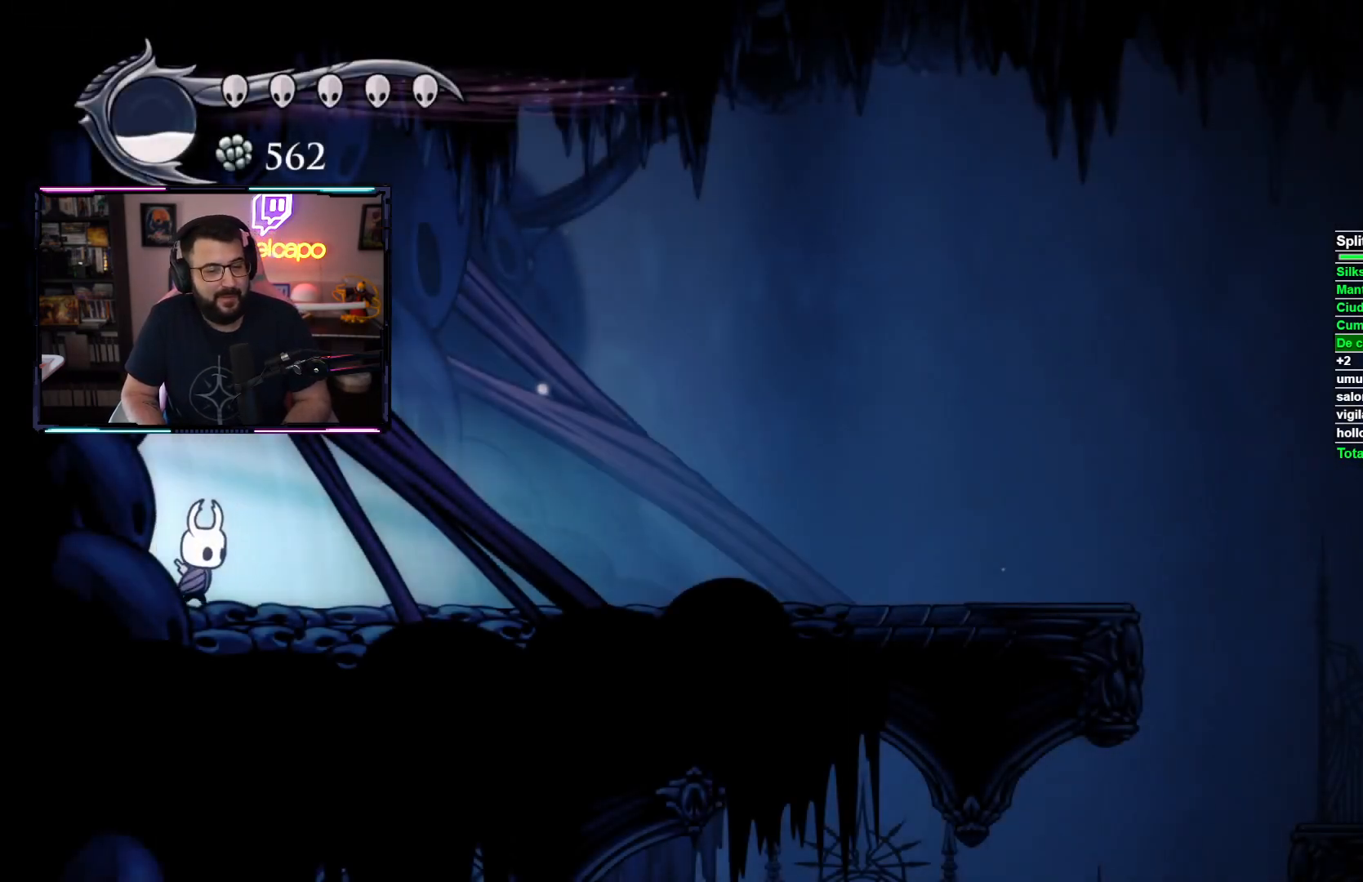
{"buttons": [], "left_stick": "right", "events": [[317, "R2", "down"], [467, "R2", "up"]]}
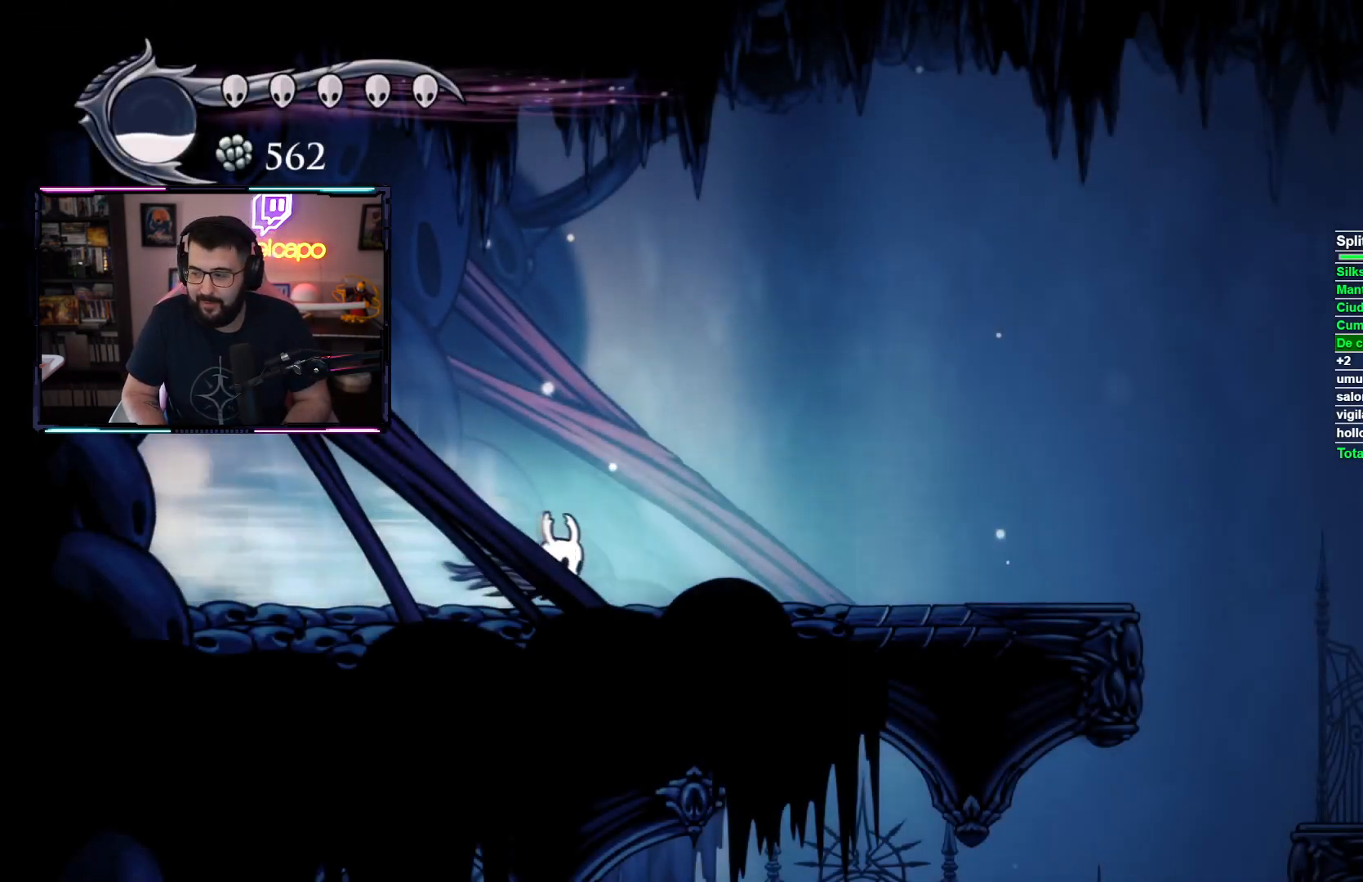
{"buttons": ["R2"], "left_stick": "right", "events": [[400, "R2", "down"]]}
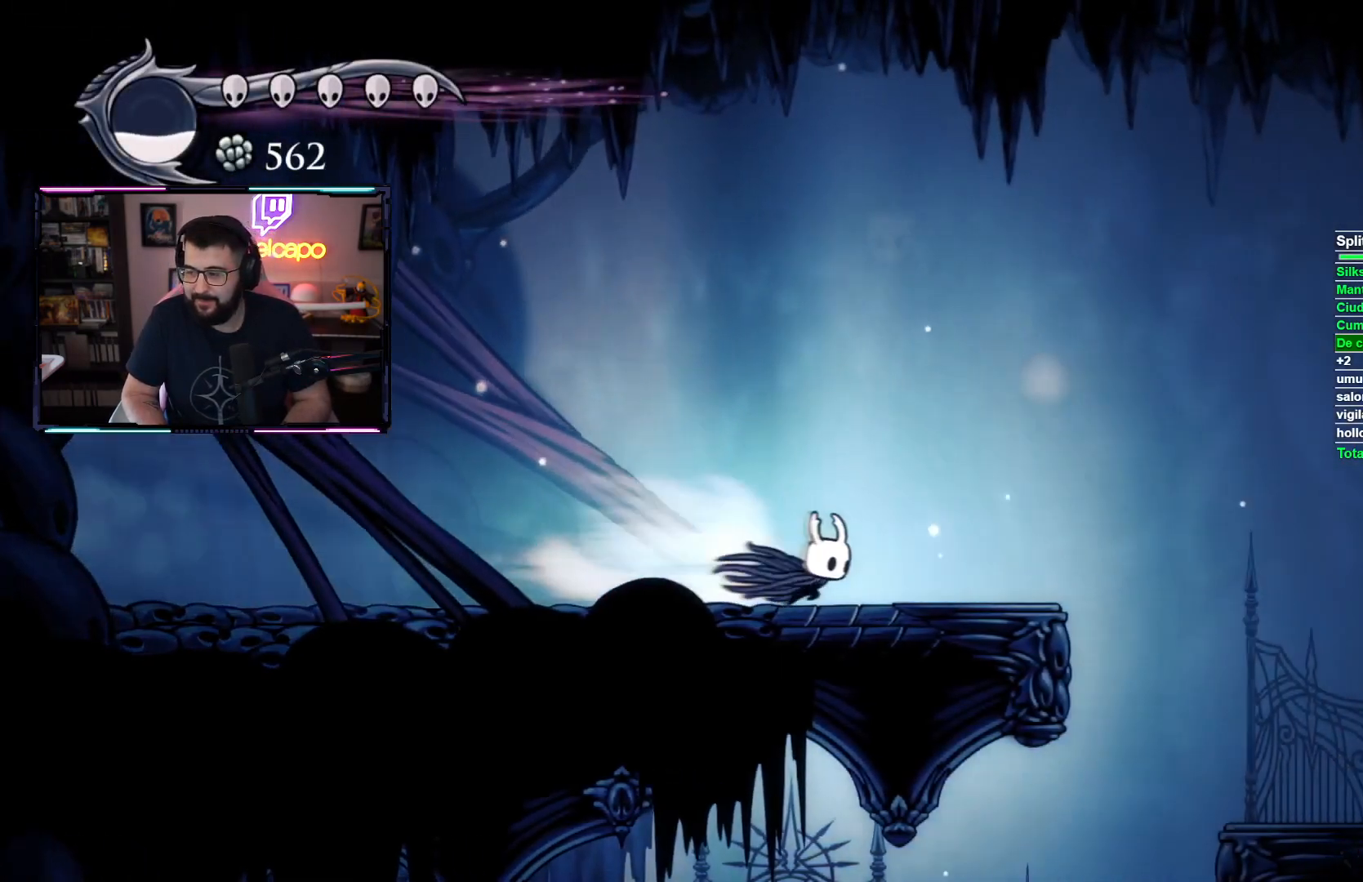
{"buttons": [], "left_stick": "left", "events": [[17, "R2", "up"], [350, "left_stick", "center"], [467, "left_stick", "left"]]}
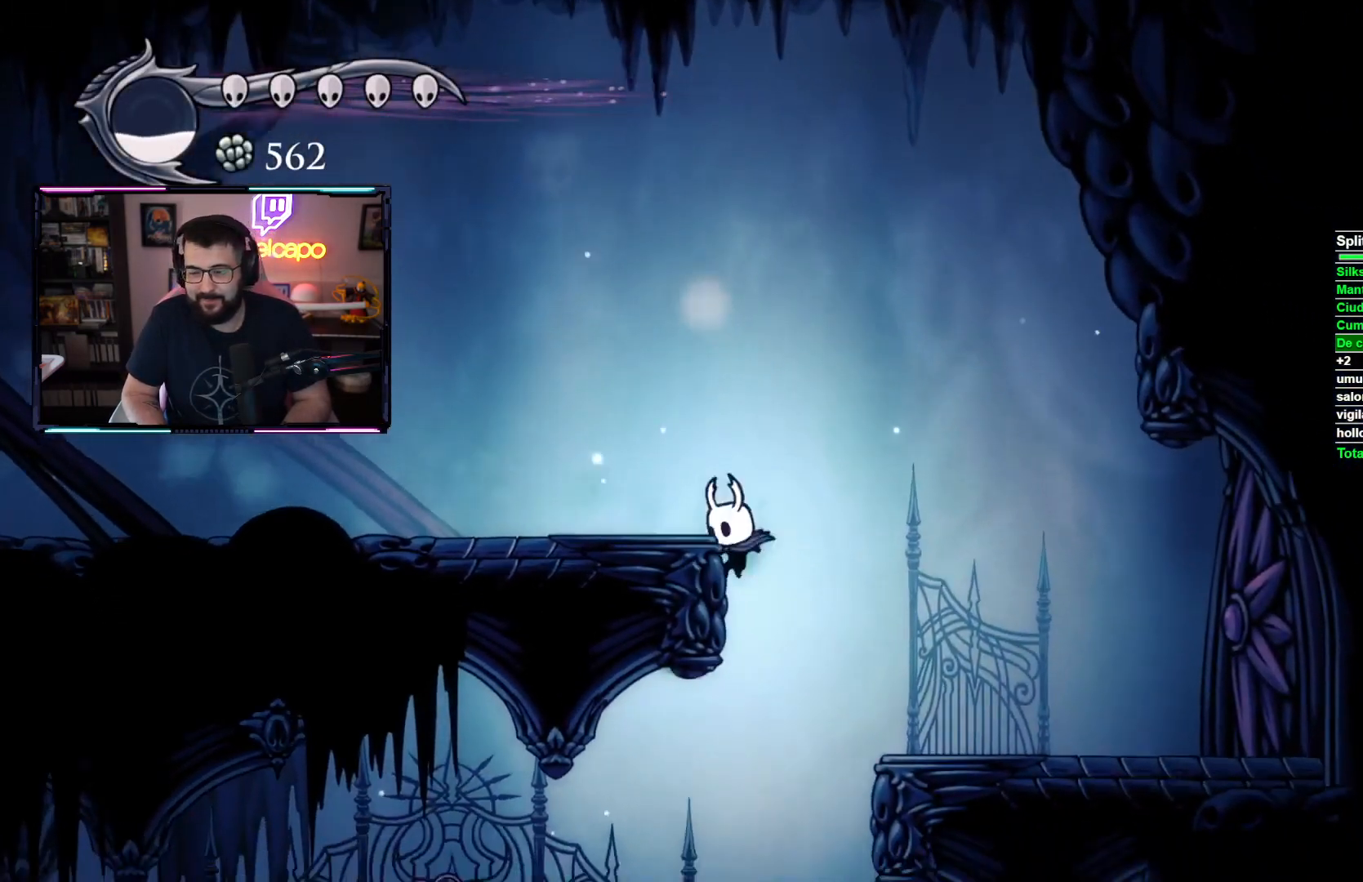
{"buttons": [], "left_stick": "left", "events": []}